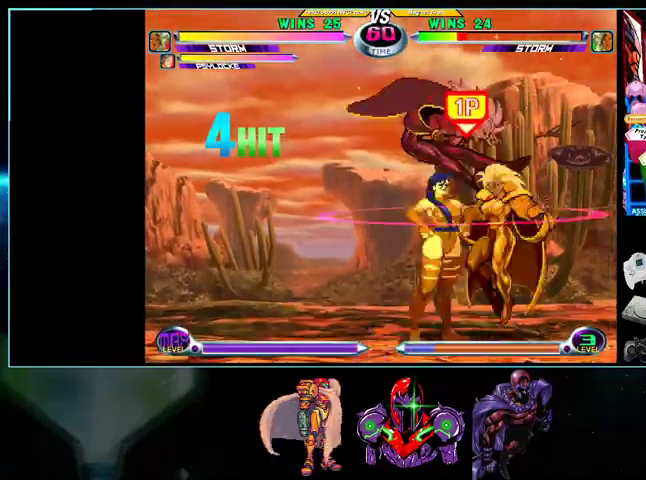
Gameplay with a controller (Nintendo layout); each line is a JSON object with the inputs held at the frame after it. "events" lists button and stick changes between this image and that frame as [ms after this image, input, new state], when the widget could be followed in between. Not read: L3 R3.
{"buttons": ["DPAD_LEFT"], "events": [[33, "X", "up"], [33, "Y", "up"]]}
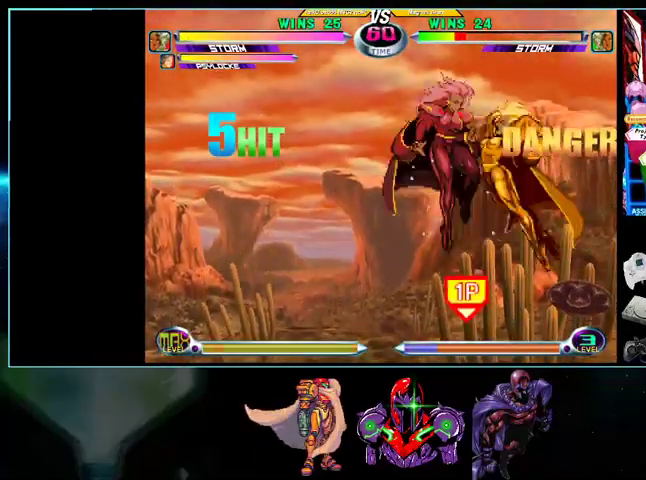
{"buttons": ["DPAD_LEFT"], "events": []}
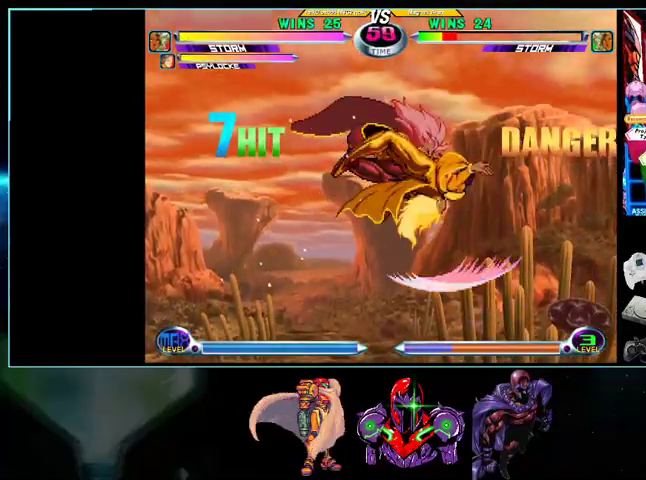
{"buttons": ["DPAD_LEFT"], "events": []}
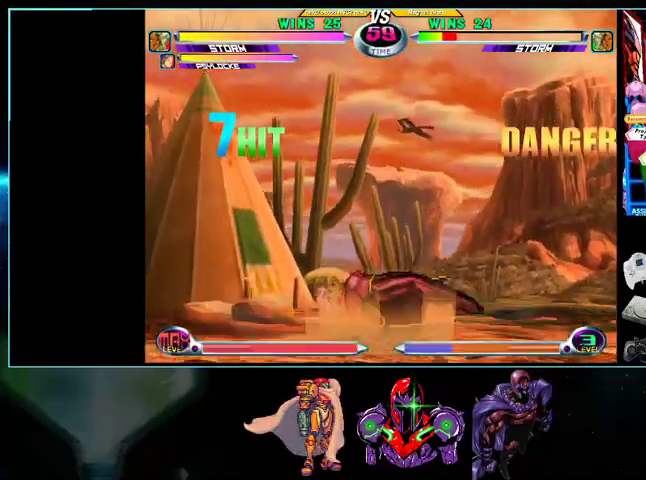
{"buttons": ["DPAD_RIGHT"], "events": [[367, "DPAD_LEFT", "up"], [400, "DPAD_RIGHT", "down"]]}
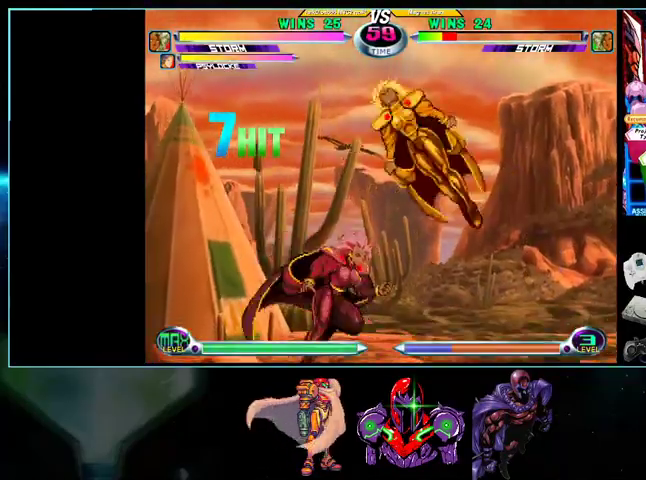
{"buttons": ["DPAD_DOWN", "DPAD_RIGHT"], "events": [[400, "DPAD_DOWN", "down"]]}
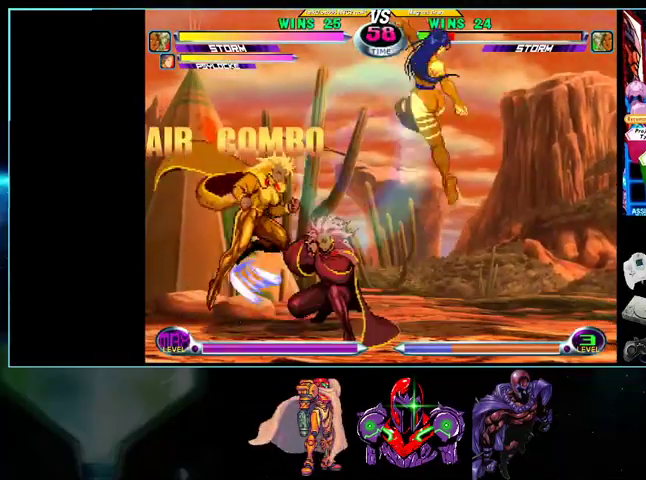
{"buttons": ["DPAD_DOWN", "DPAD_RIGHT"], "events": []}
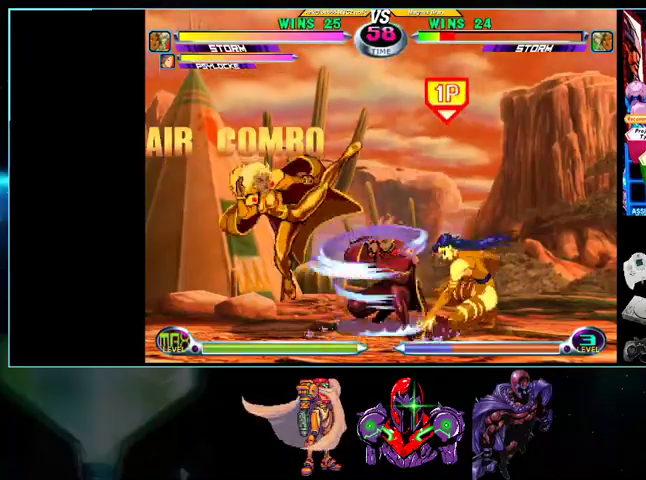
{"buttons": ["DPAD_UP", "DPAD_LEFT"], "events": [[33, "DPAD_DOWN", "up"], [33, "DPAD_RIGHT", "up"], [200, "B", "down"], [267, "B", "up"], [300, "B", "down"], [367, "B", "up"], [400, "DPAD_LEFT", "down"], [433, "DPAD_UP", "down"]]}
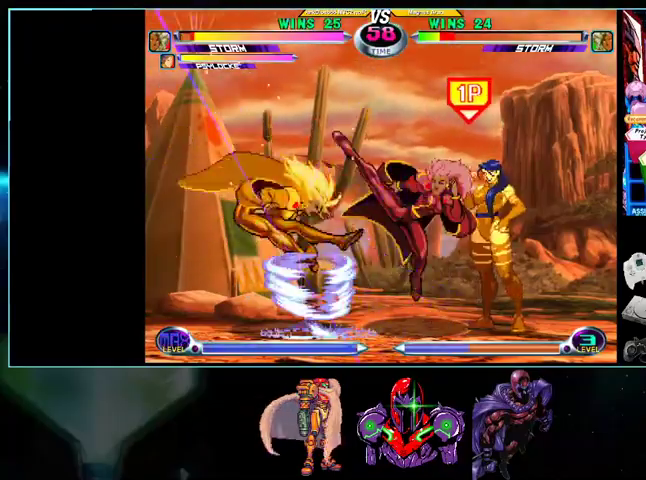
{"buttons": [], "events": [[200, "A", "down"], [267, "A", "up"], [400, "DPAD_LEFT", "up"], [400, "DPAD_UP", "up"], [400, "X", "down"], [433, "X", "up"]]}
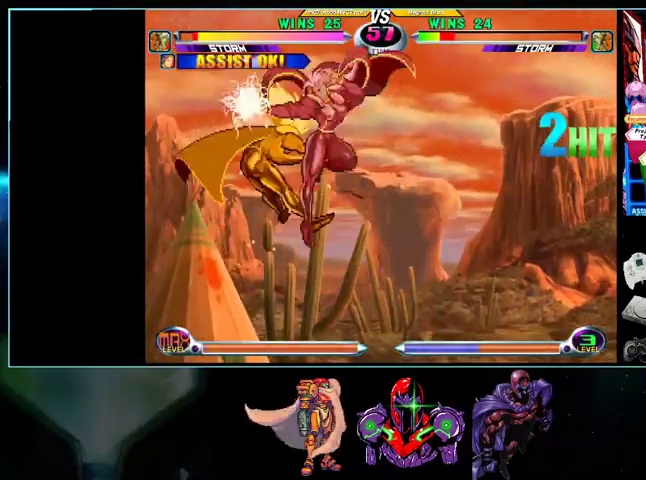
{"buttons": ["DPAD_DOWN"], "events": [[100, "Y", "down"], [200, "Y", "up"], [367, "DPAD_DOWN", "down"], [400, "X", "down"], [400, "Y", "down"], [433, "Y", "up"], [500, "X", "up"]]}
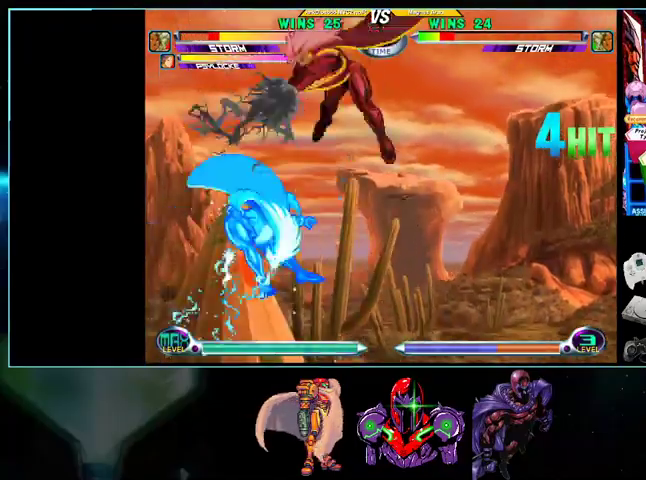
{"buttons": [], "events": [[33, "X", "down"], [33, "Y", "down"], [100, "X", "up"], [100, "Y", "up"], [167, "Y", "down"], [300, "DPAD_DOWN", "up"], [300, "Y", "up"]]}
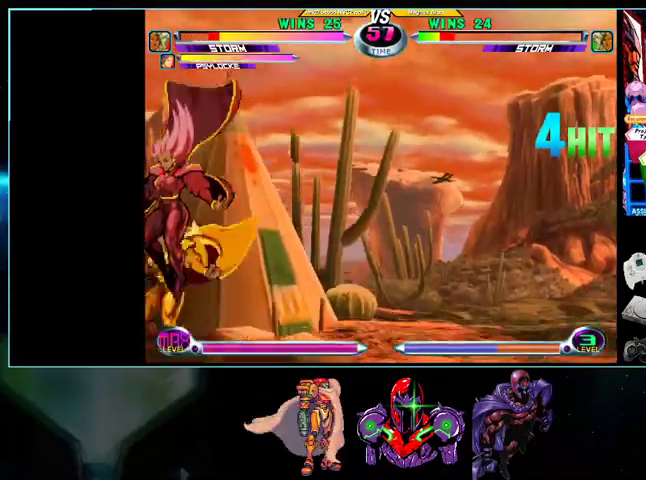
{"buttons": ["B", "DPAD_DOWN", "DPAD_RIGHT"], "events": [[100, "DPAD_DOWN", "down"], [100, "DPAD_RIGHT", "down"], [200, "A", "down"], [233, "A", "up"], [300, "X", "down"], [367, "X", "up"], [500, "B", "down"]]}
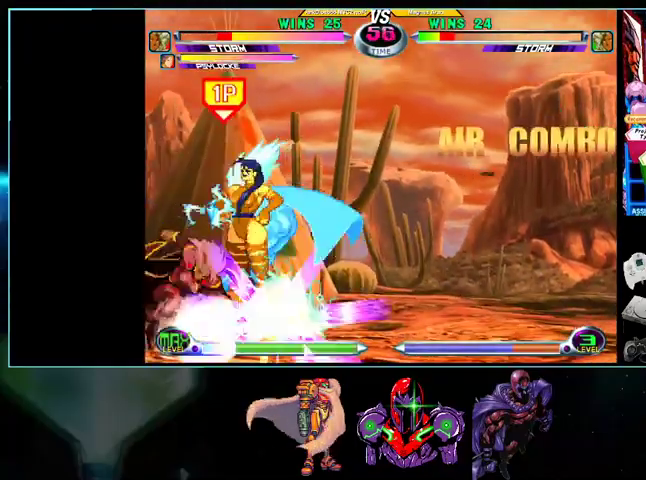
{"buttons": ["DPAD_UP", "DPAD_RIGHT"], "events": [[100, "B", "up"], [100, "DPAD_RIGHT", "up"], [200, "DPAD_RIGHT", "down"], [233, "DPAD_DOWN", "up"], [233, "DPAD_UP", "down"], [433, "X", "down"], [433, "Y", "down"], [500, "X", "up"], [500, "Y", "up"]]}
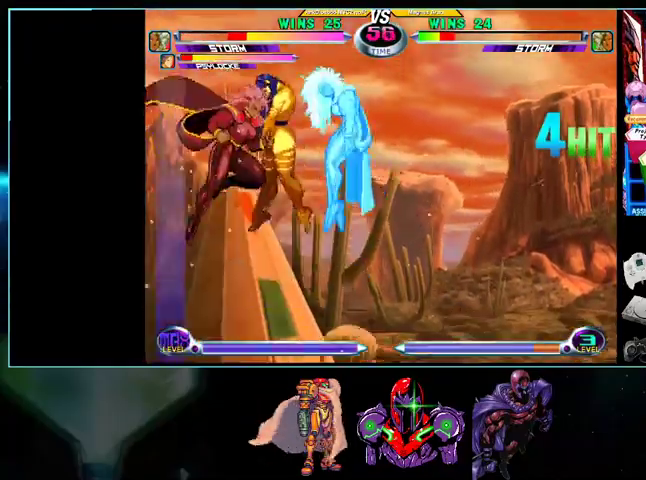
{"buttons": [], "events": [[33, "DPAD_RIGHT", "up"], [33, "DPAD_UP", "up"], [100, "A", "down"], [133, "A", "up"], [233, "X", "down"], [300, "X", "up"], [433, "A", "down"], [500, "A", "up"]]}
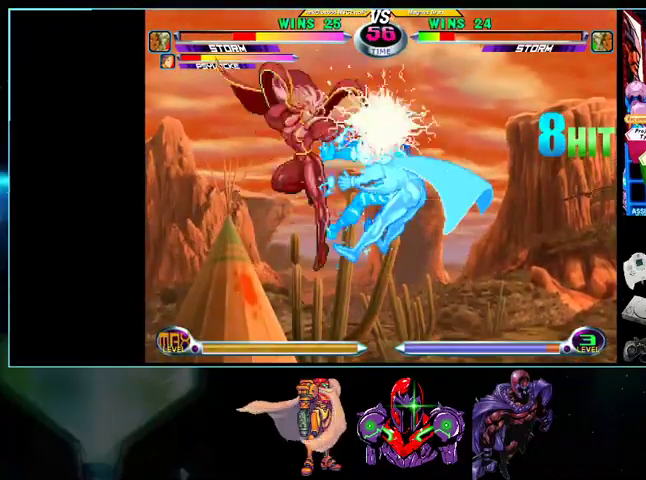
{"buttons": ["DPAD_UP"], "events": [[200, "A", "down"], [200, "Y", "down"], [267, "A", "up"], [267, "Y", "up"], [433, "DPAD_UP", "down"]]}
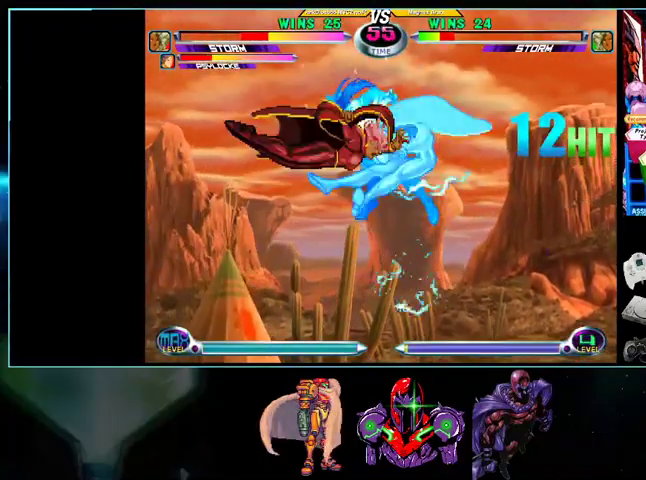
{"buttons": ["DPAD_DOWN"]}
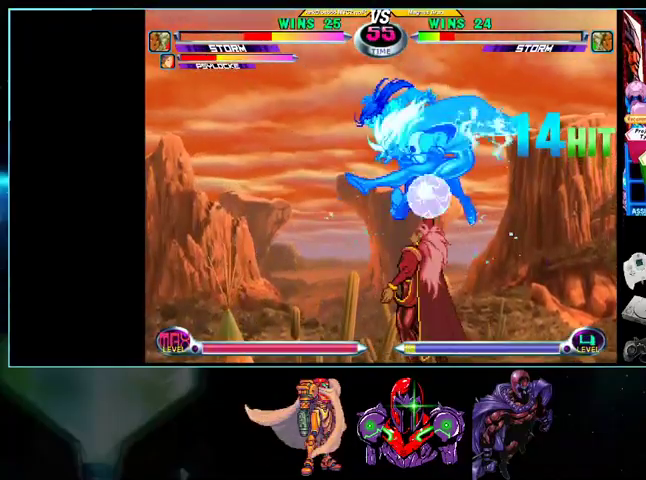
{"buttons": [], "events": [[100, "DPAD_DOWN", "up"], [100, "DPAD_RIGHT", "down"], [100, "X", "down"], [100, "Y", "down"], [133, "DPAD_RIGHT", "up"], [167, "X", "up"], [167, "Y", "up"], [467, "R1", "down"], [500, "R1", "up"]]}
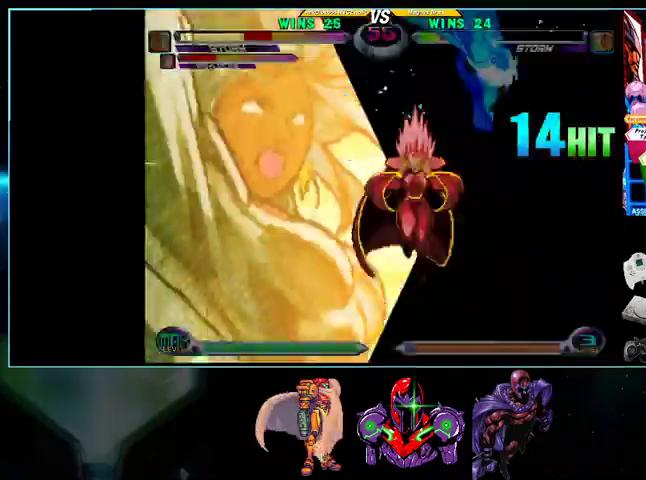
{"buttons": ["A"], "events": [[33, "Y", "down"], [100, "A", "down"], [100, "Y", "up"], [167, "A", "up"], [167, "R1", "down"], [167, "X", "down"], [200, "L1", "down"], [200, "R1", "up"], [200, "X", "up"], [267, "R1", "down"], [267, "Y", "down"], [300, "A", "down"], [300, "B", "down"], [300, "L1", "up"], [300, "R1", "up"], [300, "Y", "up"], [333, "B", "up"], [367, "B", "down"], [367, "X", "down"], [400, "A", "up"], [400, "B", "up"], [400, "L1", "down"], [400, "R1", "down"], [400, "X", "up"], [433, "R1", "up"], [467, "B", "down"], [467, "L1", "up"], [467, "R1", "down"], [467, "Y", "down"], [500, "A", "down"], [500, "B", "up"], [500, "R1", "up"], [500, "Y", "up"]]}
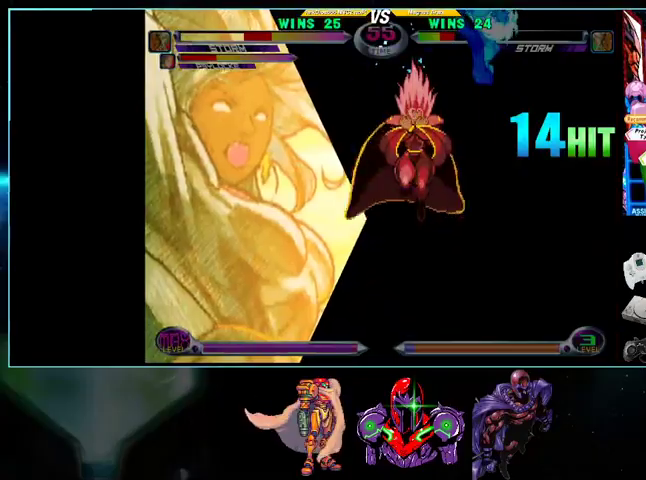
{"buttons": [], "events": [[33, "A", "up"], [33, "B", "down"], [33, "L1", "down"], [33, "R1", "down"], [33, "Y", "down"], [100, "B", "up"], [100, "Y", "up"], [133, "A", "down"], [133, "L1", "up"], [133, "R1", "up"], [200, "A", "up"]]}
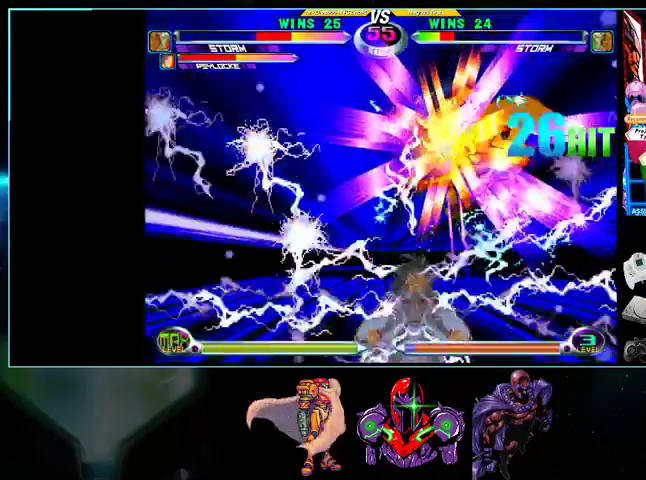
{"buttons": [], "events": []}
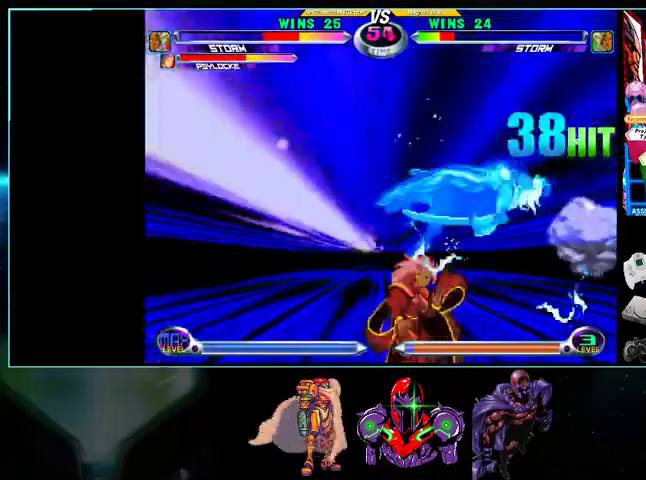
{"buttons": [], "events": []}
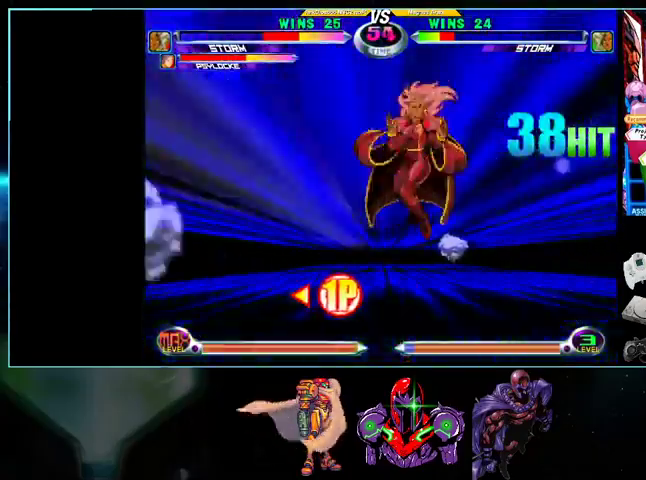
{"buttons": [], "events": [[433, "DPAD_RIGHT", "down"], [500, "DPAD_RIGHT", "up"]]}
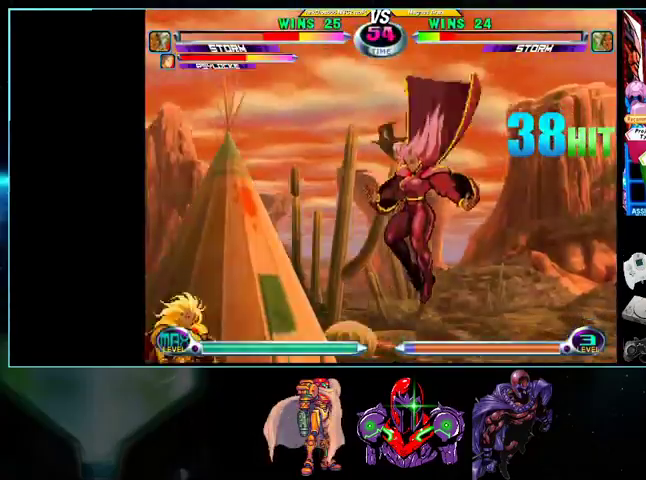
{"buttons": ["DPAD_RIGHT"], "events": [[100, "DPAD_RIGHT", "down"]]}
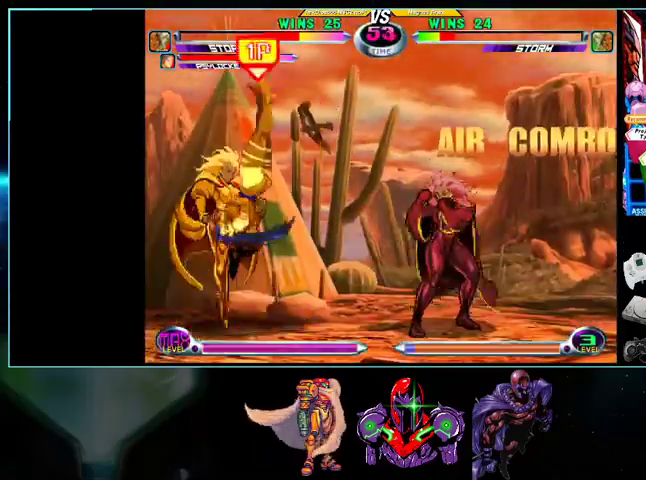
{"buttons": [], "events": [[433, "B", "down"], [500, "B", "up"], [500, "DPAD_RIGHT", "up"]]}
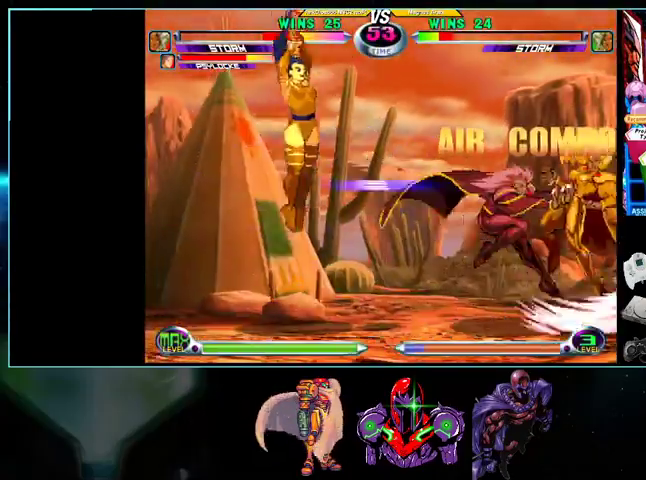
{"buttons": ["DPAD_UP"], "events": [[100, "B", "down"], [133, "B", "up"], [200, "DPAD_LEFT", "down"], [200, "DPAD_UP", "down"], [500, "DPAD_LEFT", "up"]]}
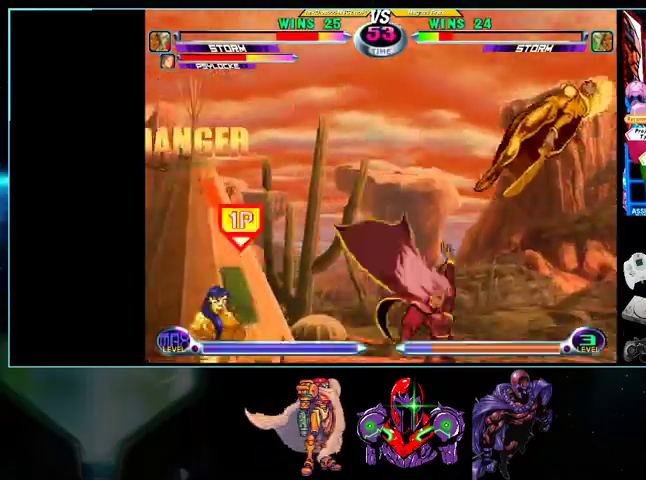
{"buttons": ["B", "DPAD_RIGHT"], "events": [[100, "DPAD_RIGHT", "down"], [100, "DPAD_UP", "up"], [367, "X", "down"], [367, "Y", "down"], [433, "X", "up"], [433, "Y", "up"], [500, "B", "down"]]}